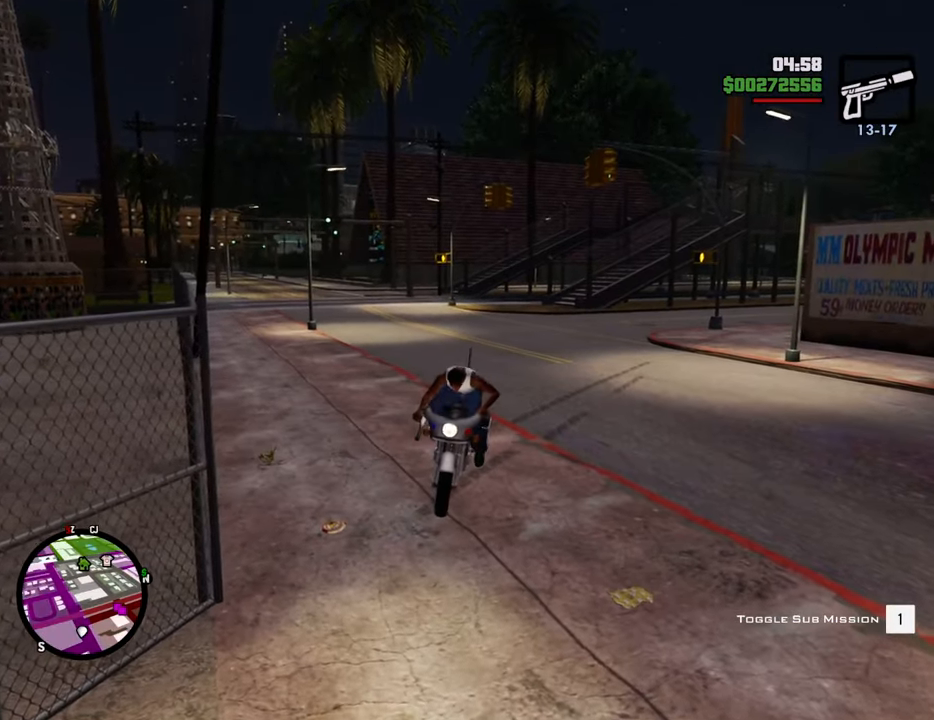
Gameplay with keyboard and mouse; each line is a JSON object with the keys and mouse buttons held at the frame after it. "events" lists presses ("down") and releases ("up") of "1", "2", "3", "4", "5", "6", "8", "a", "alt", "c", "ctrl", "d", "down", "e", "escape", "f", "f1", "f2", "f3", "g", "h", "left", "num2", "q", "r", "right", "s", "shift", "space", "t", "tab", "up", "v", "w", "x", "z", "mouse_left", "mouse_middle", "mouse_right", "mouse_wheel_up" and "mouse_wheel_down" between this image and that frame as [ms after this image, input, new state], when the widget could be followed in between. "mouse_left", "mouse_middle", "mouse_right", "mouse_wheel_up", "mouse_wheel_down" = the "left", "middle", "right", "wheel_up", "wheel_down" buttons of the "mouse" list. No other keys are recorded. Mouse movement is not recorded.
{"keys": ["d", "space", "w"], "mouse": [], "events": [[133, "w", "down"], [234, "space", "down"], [284, "d", "down"]]}
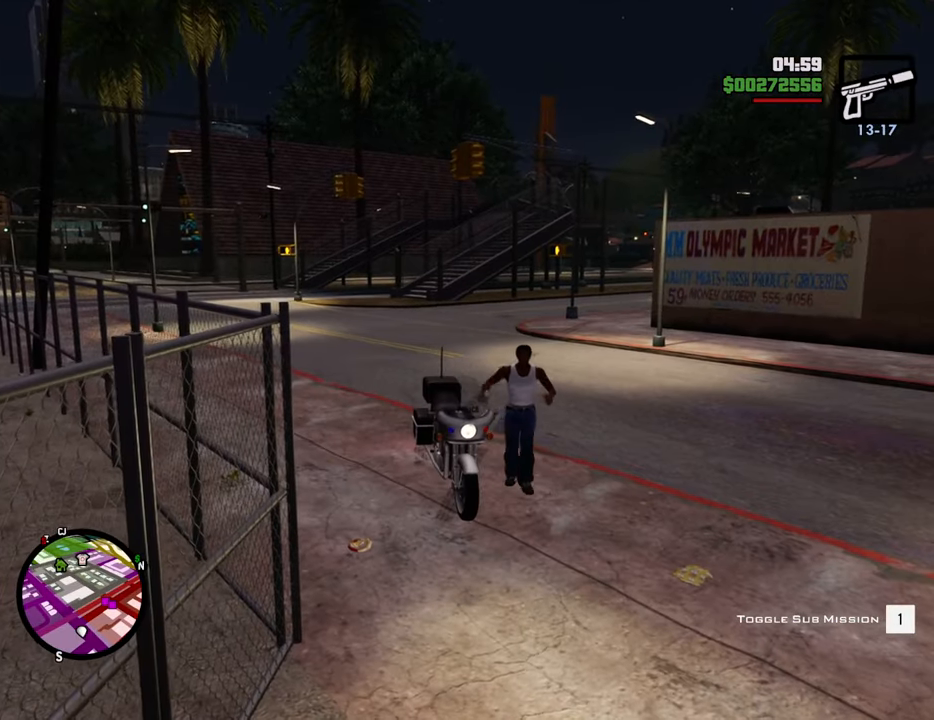
{"keys": ["space", "w"], "mouse": [], "events": [[384, "d", "up"]]}
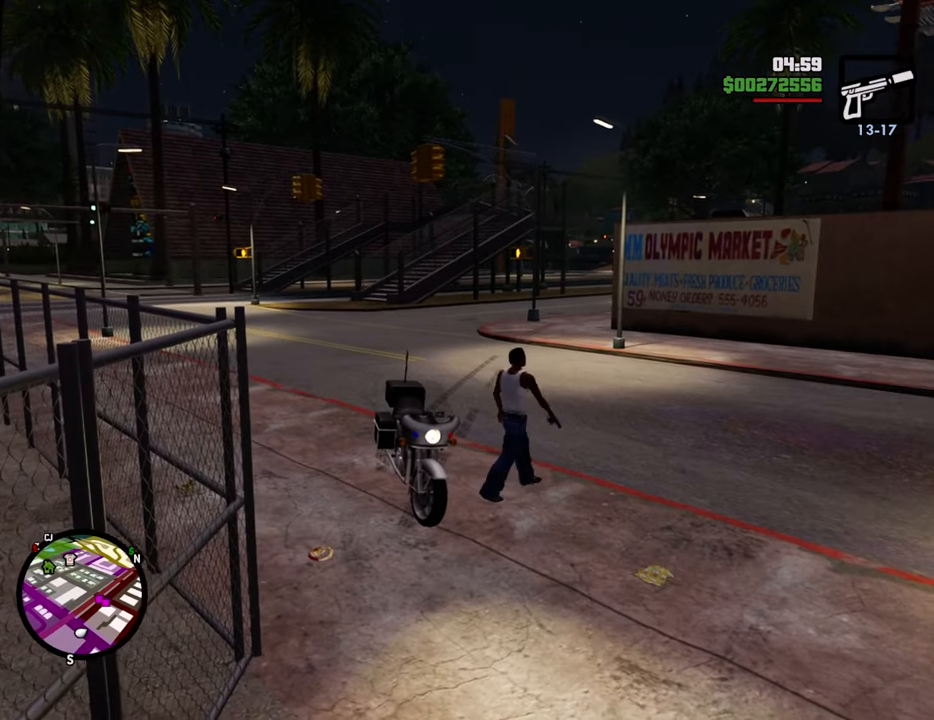
{"keys": ["space", "w"], "mouse": [], "events": [[368, "1", "down"], [501, "1", "up"]]}
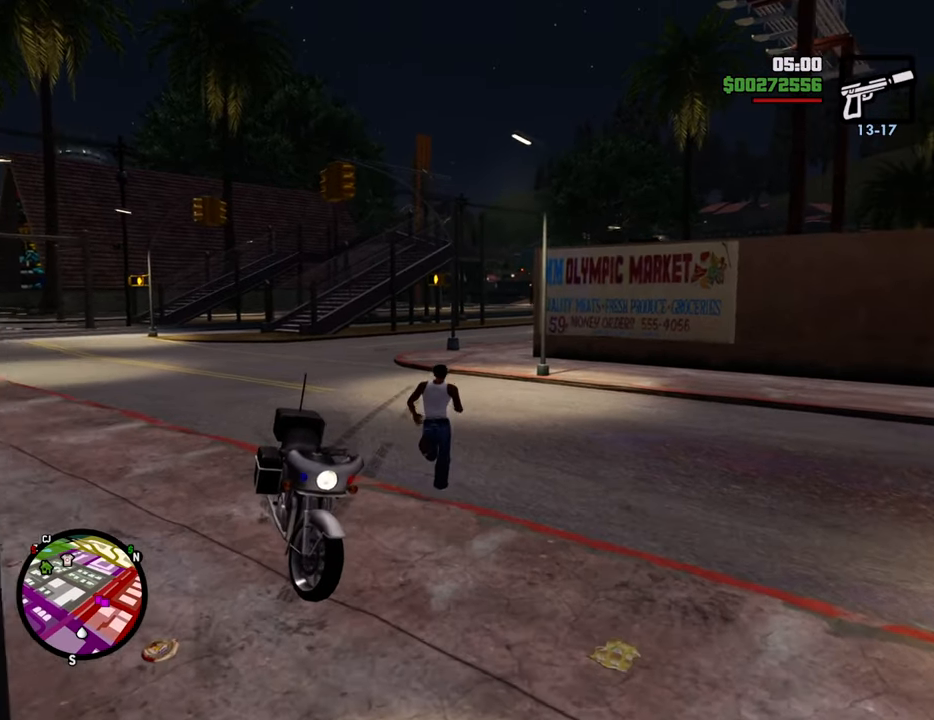
{"keys": ["a", "space", "w"], "mouse": [], "events": [[134, "a", "down"]]}
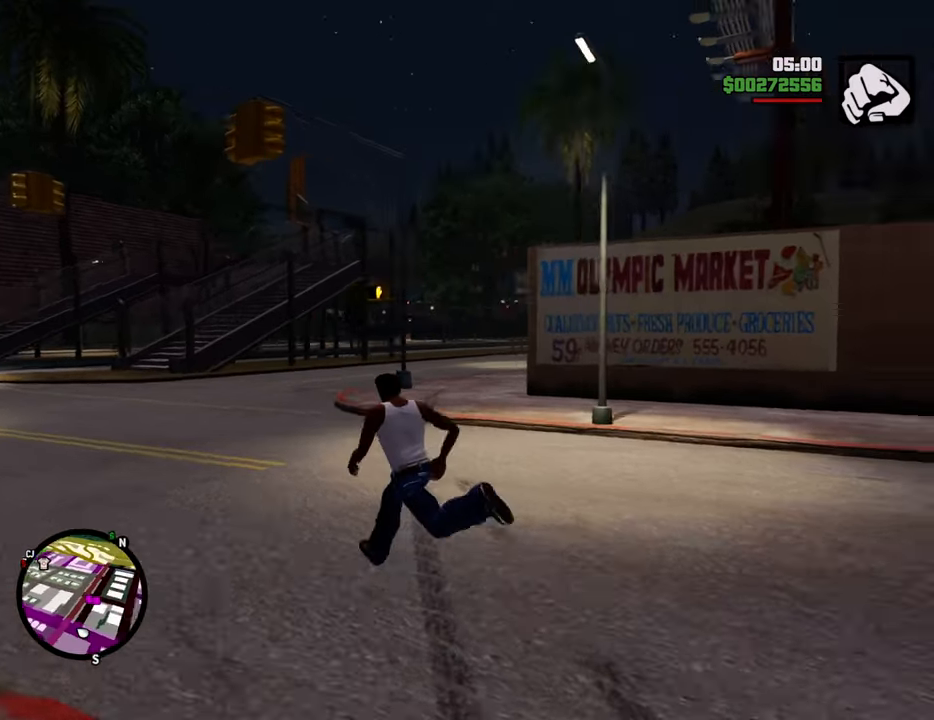
{"keys": ["a", "space", "w"], "mouse": [], "events": [[385, "mouse_wheel_down", "down"], [435, "mouse_wheel_down", "up"]]}
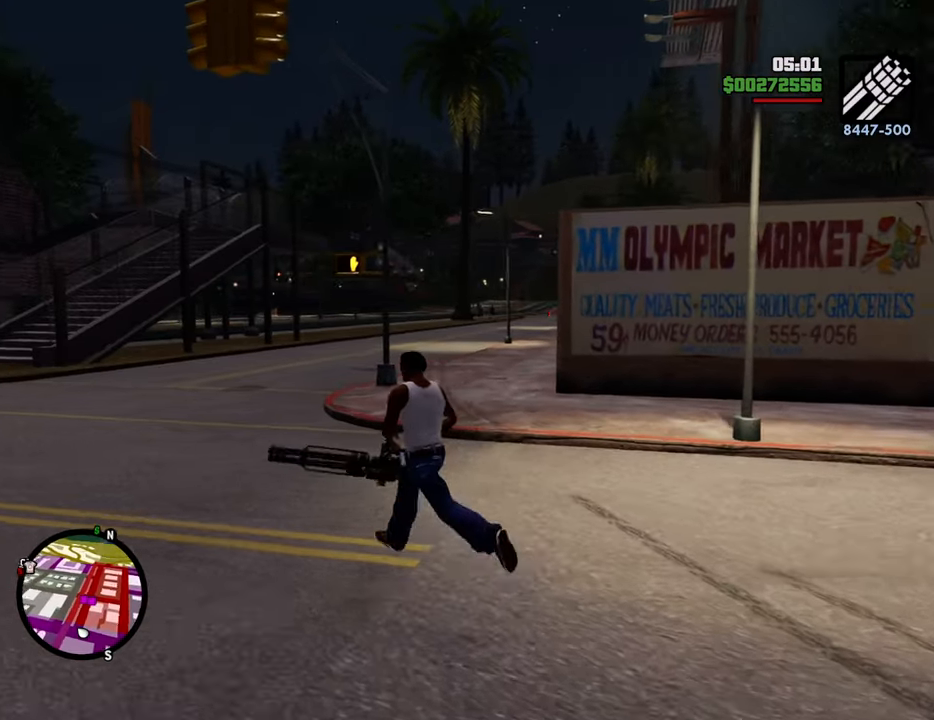
{"keys": ["a", "w"], "mouse": ["right"], "events": [[34, "mouse_wheel_down", "down"], [84, "mouse_wheel_down", "up"], [84, "space", "up"], [168, "mouse_right", "down"]]}
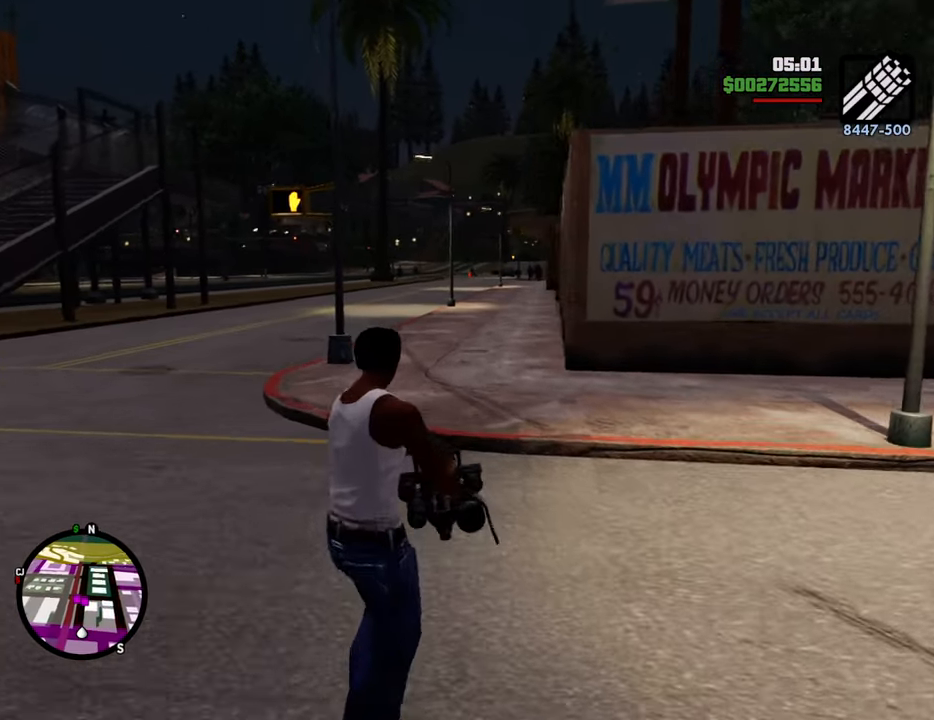
{"keys": ["a", "w"], "mouse": ["left", "right"], "events": [[467, "mouse_left", "down"]]}
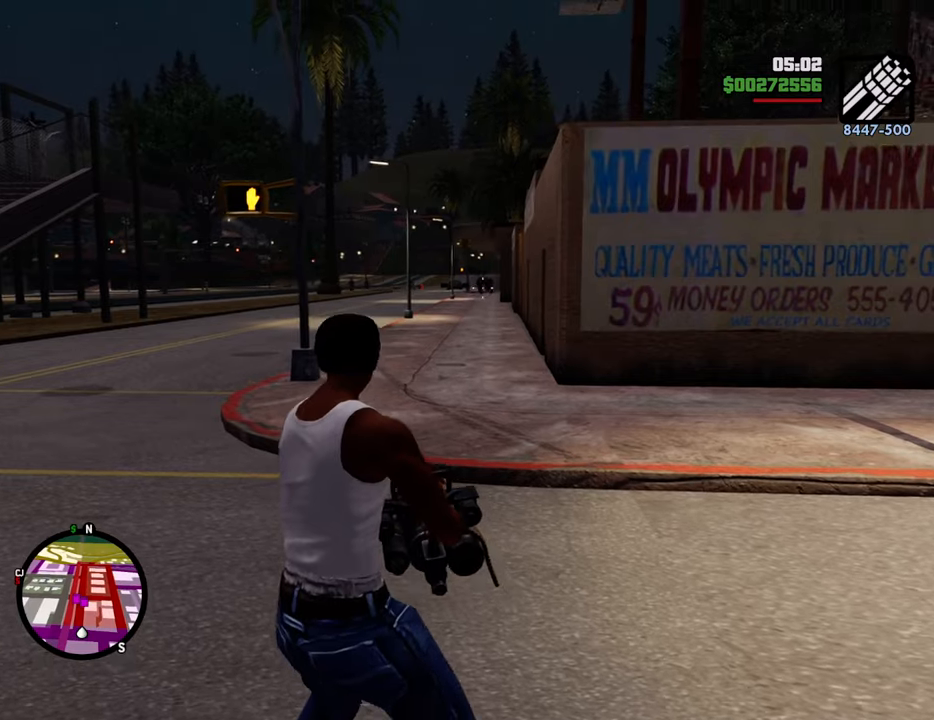
{"keys": ["d", "w"], "mouse": ["left", "right"], "events": [[66, "mouse_left", "up"], [150, "mouse_left", "down"], [250, "mouse_left", "up"], [300, "a", "up"], [300, "mouse_left", "down"], [384, "mouse_left", "up"], [484, "d", "down"], [484, "mouse_left", "down"]]}
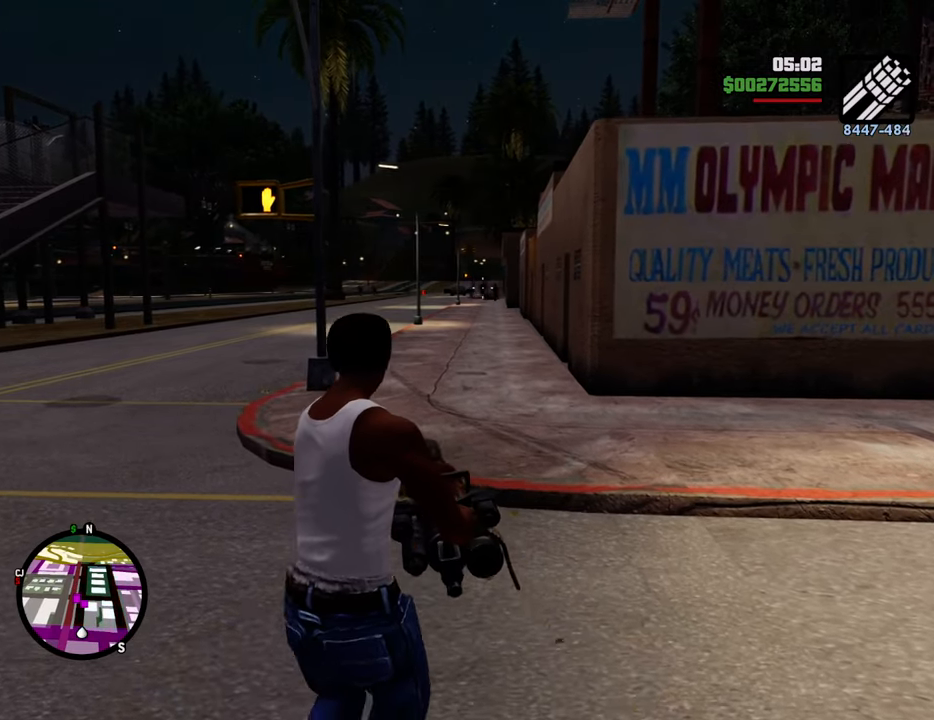
{"keys": ["d", "w"], "mouse": ["right"], "events": [[33, "mouse_left", "up"], [133, "mouse_left", "down"], [217, "mouse_left", "up"], [267, "mouse_left", "down"], [367, "mouse_left", "up"]]}
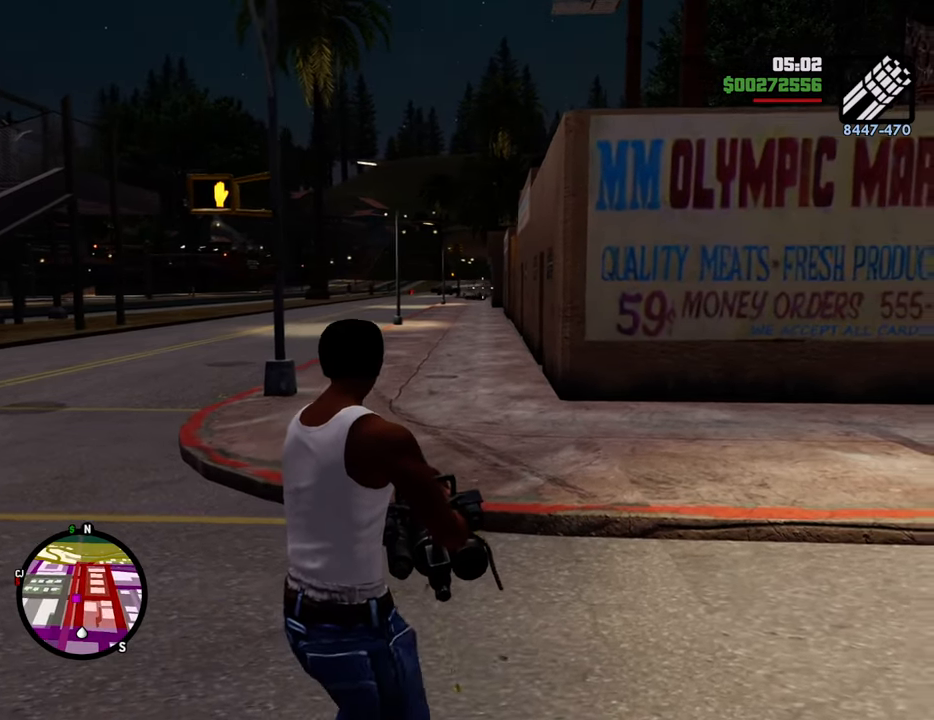
{"keys": ["d"], "mouse": ["right"], "events": [[133, "mouse_left", "down"], [284, "mouse_left", "up"], [334, "mouse_left", "down"], [417, "mouse_left", "up"], [417, "w", "up"]]}
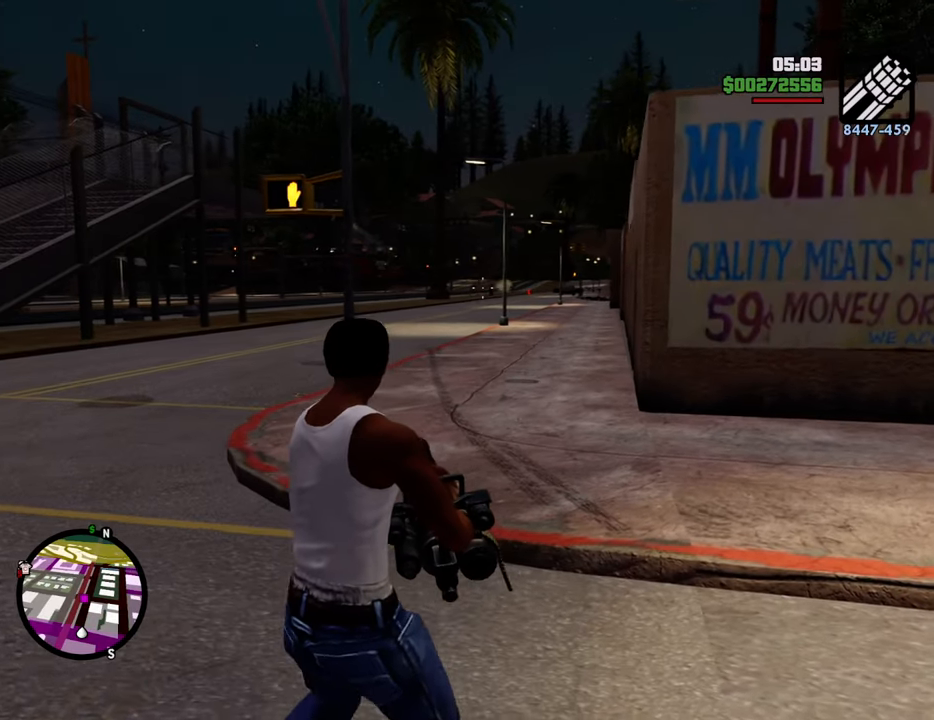
{"keys": ["a"], "mouse": ["left", "right"], "events": [[17, "a", "down"], [17, "mouse_left", "down"], [67, "d", "up"], [67, "mouse_left", "up"], [150, "mouse_left", "down"], [251, "mouse_left", "up"], [351, "mouse_left", "down"], [434, "mouse_left", "up"], [484, "mouse_left", "down"]]}
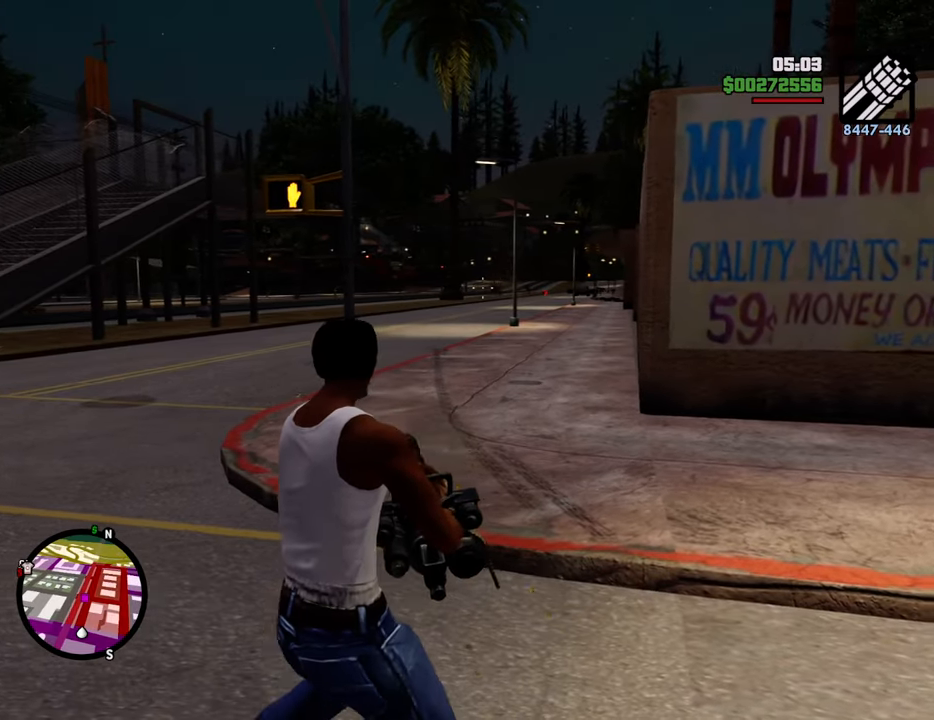
{"keys": ["a"], "mouse": ["right"], "events": [[67, "mouse_left", "up"], [134, "a", "up"], [167, "mouse_left", "down"], [201, "s", "down"], [251, "mouse_left", "up"], [301, "a", "down"], [351, "mouse_left", "down"], [351, "s", "up"], [384, "mouse_left", "up"]]}
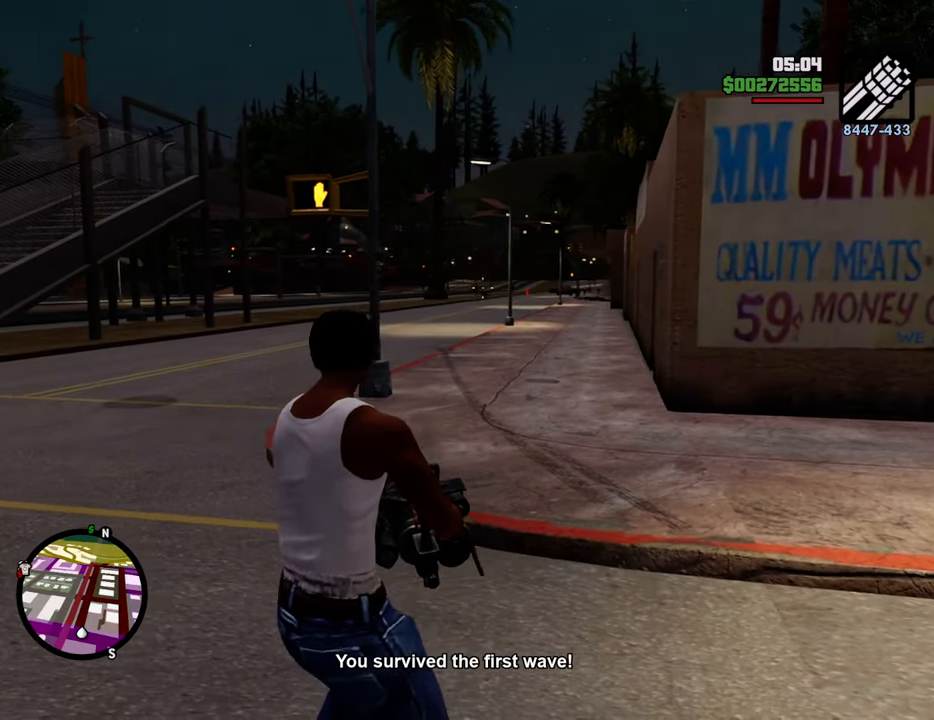
{"keys": ["d", "space", "w"], "mouse": [], "events": [[34, "a", "up"], [84, "d", "down"], [167, "mouse_right", "up"], [318, "1", "down"], [318, "w", "down"], [451, "1", "up"], [501, "space", "down"]]}
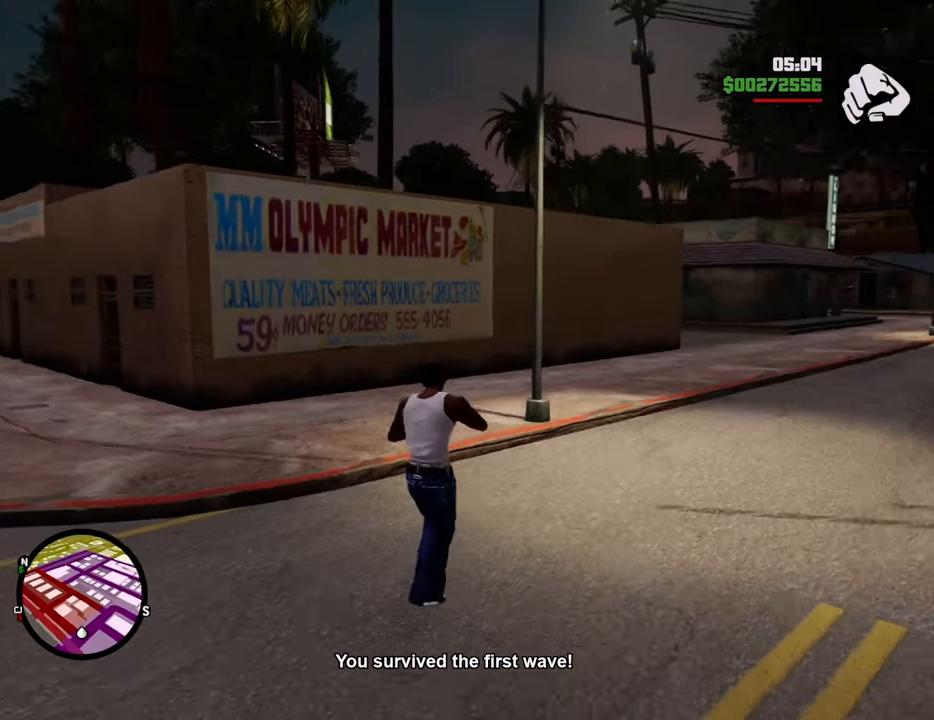
{"keys": ["space", "w"], "mouse": [], "events": [[418, "d", "up"]]}
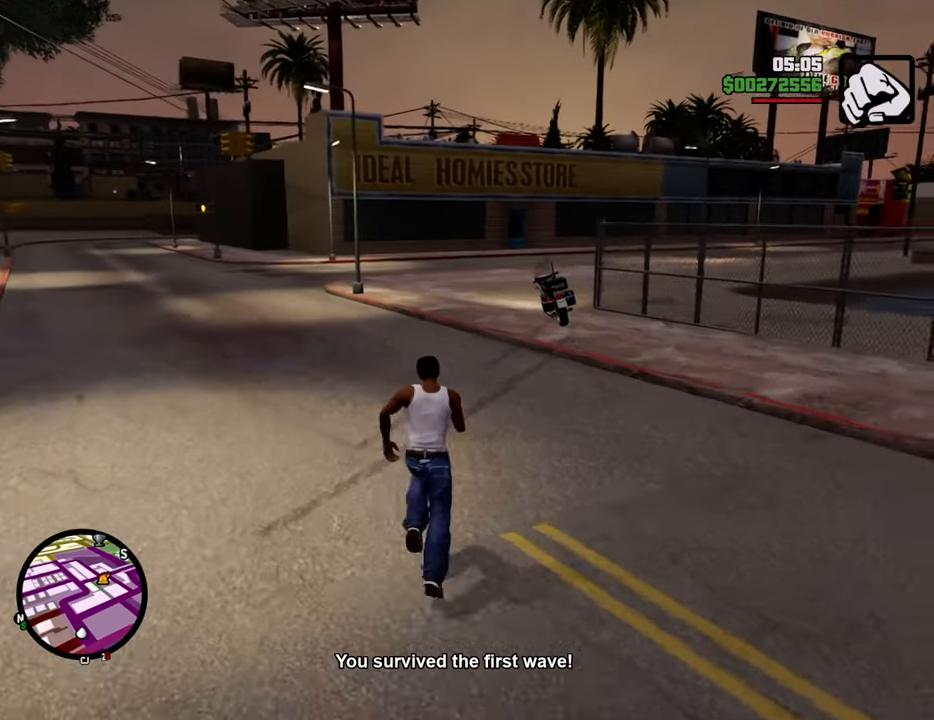
{"keys": ["space", "w"], "mouse": [], "events": []}
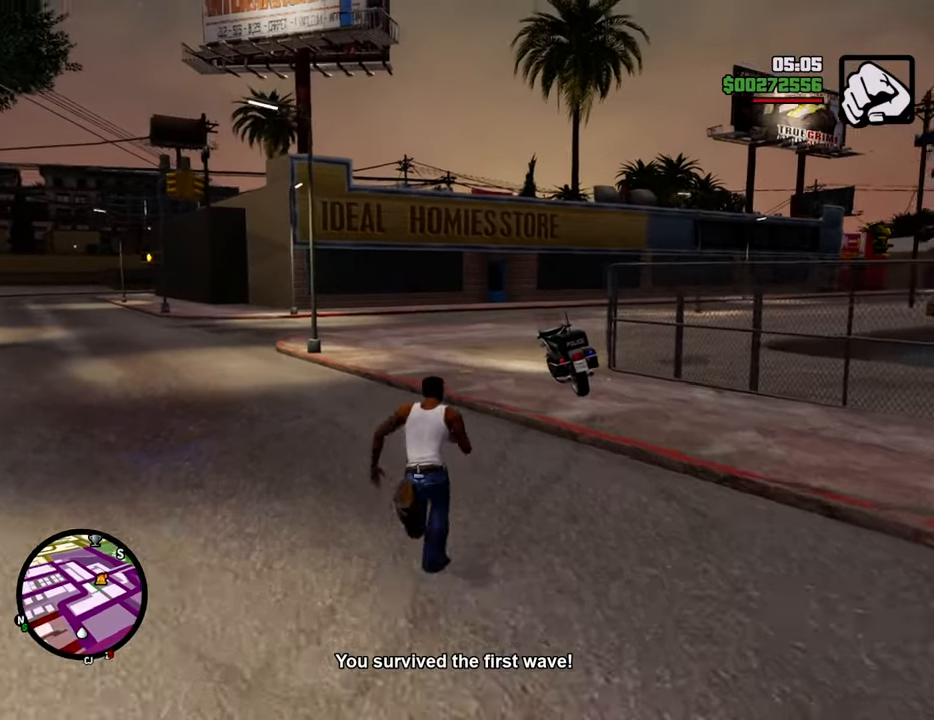
{"keys": ["space", "w"], "mouse": [], "events": []}
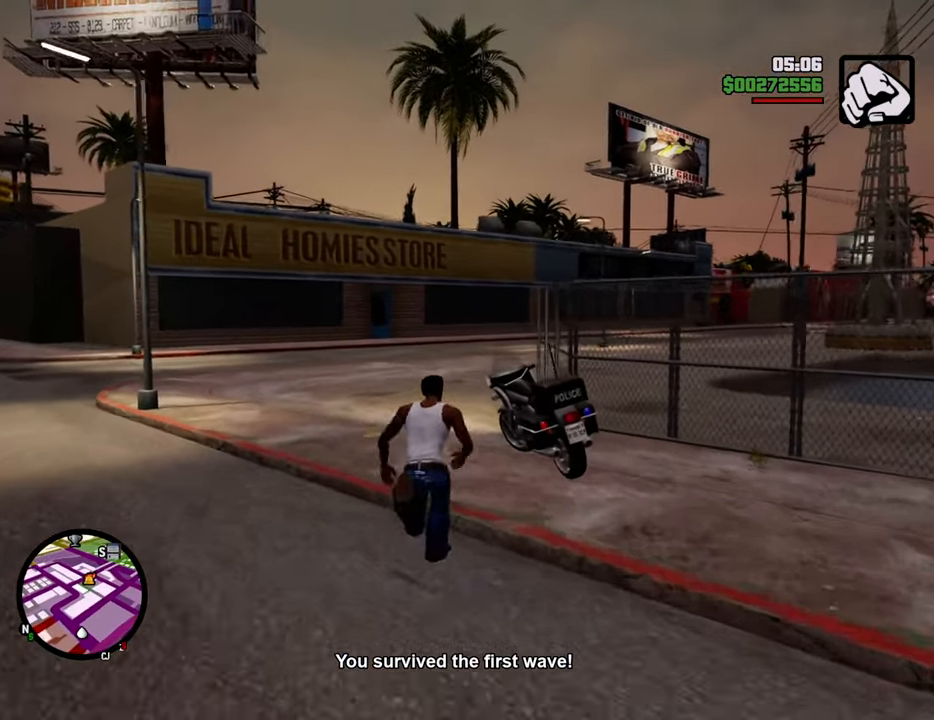
{"keys": ["f"], "mouse": [], "events": [[17, "mouse_wheel_down", "down"], [67, "mouse_wheel_down", "up"], [150, "f", "down"], [150, "space", "up"], [251, "f", "up"], [251, "w", "up"], [351, "f", "down"], [384, "f", "up"], [485, "f", "down"]]}
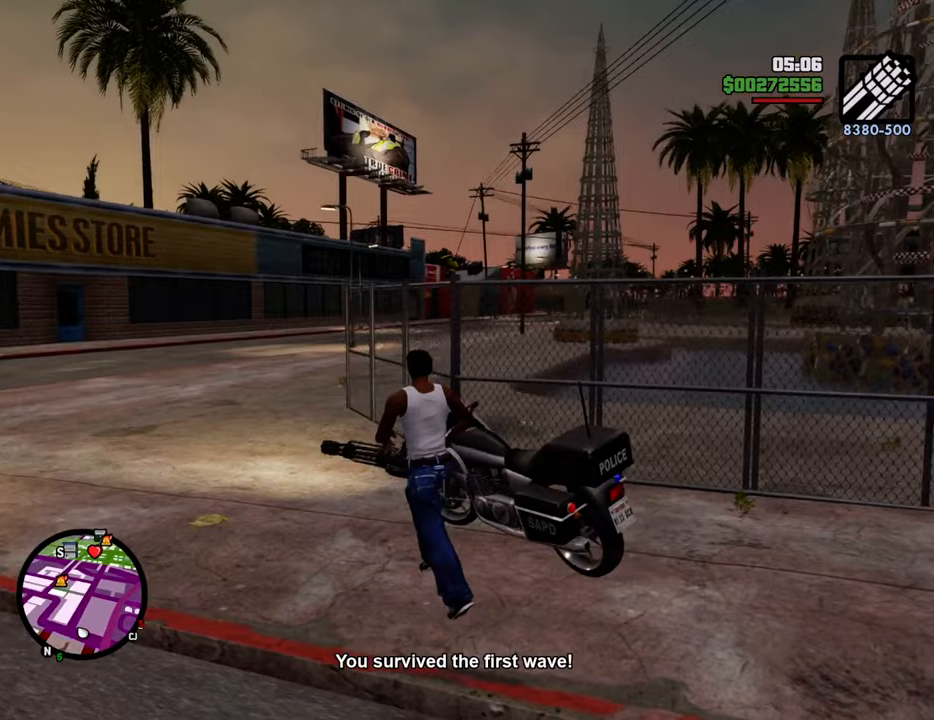
{"keys": ["a", "w"], "mouse": [], "events": [[84, "f", "up"], [401, "w", "down"], [501, "a", "down"]]}
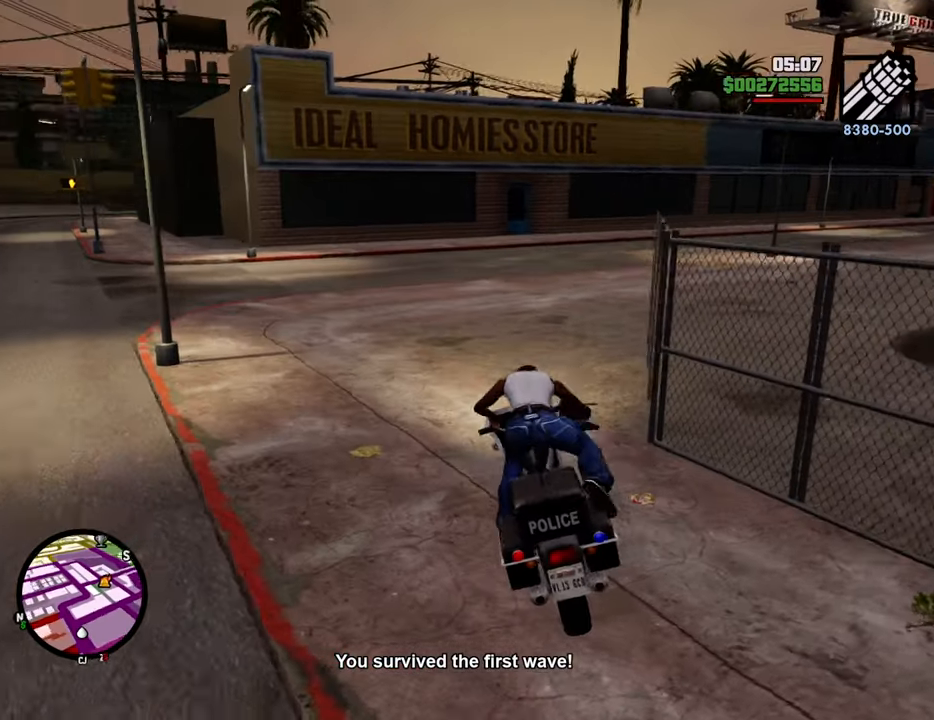
{"keys": ["a", "w"], "mouse": [], "events": []}
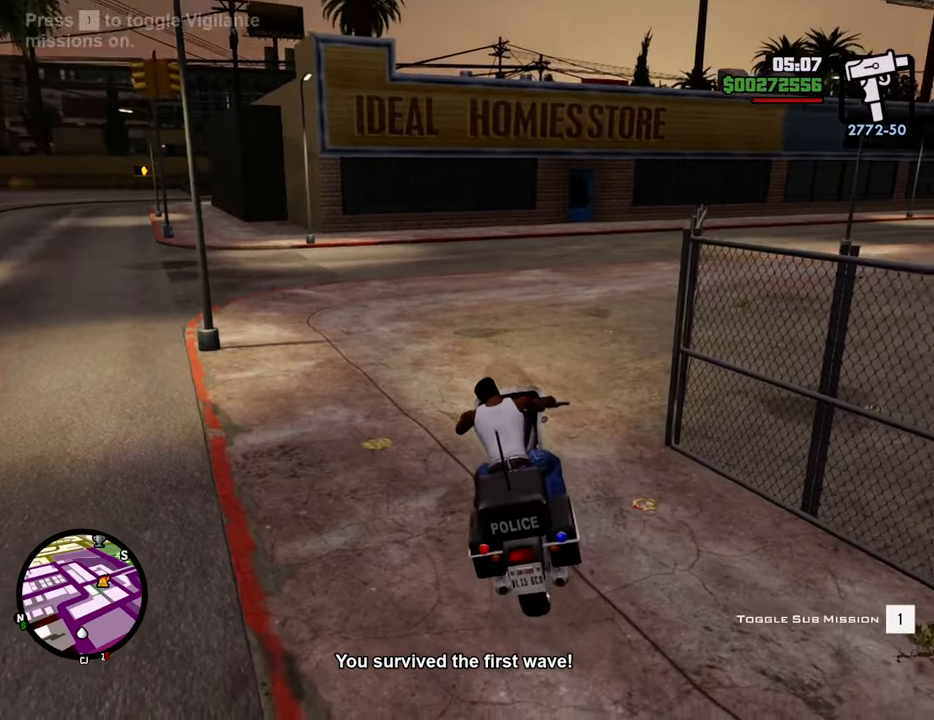
{"keys": ["w"], "mouse": [], "events": [[384, "a", "up"]]}
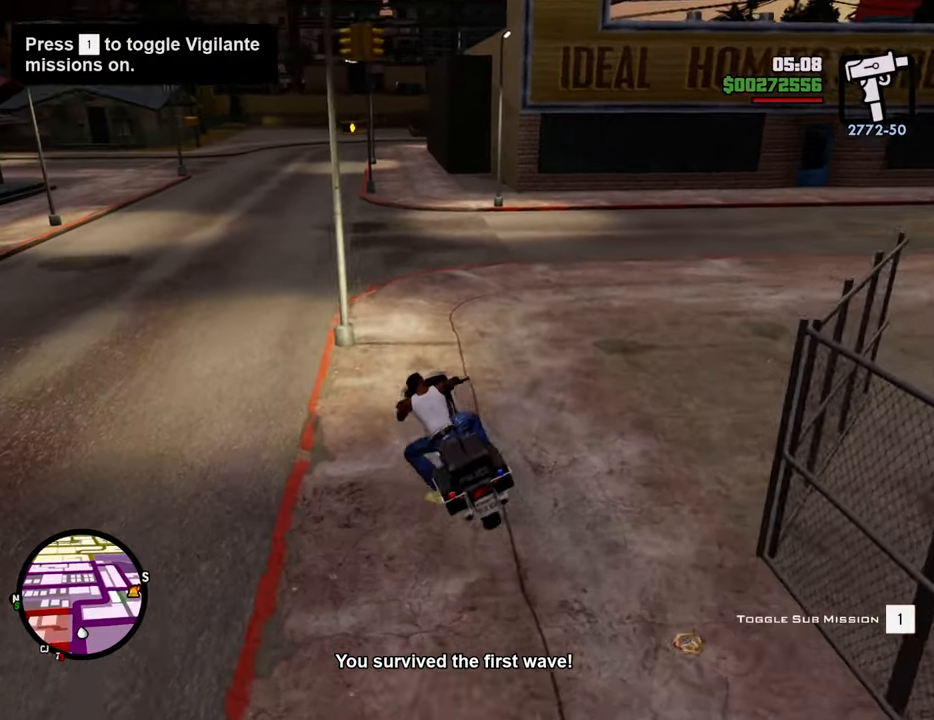
{"keys": ["d", "w"], "mouse": [], "events": [[34, "d", "down"], [134, "d", "up"], [451, "d", "down"]]}
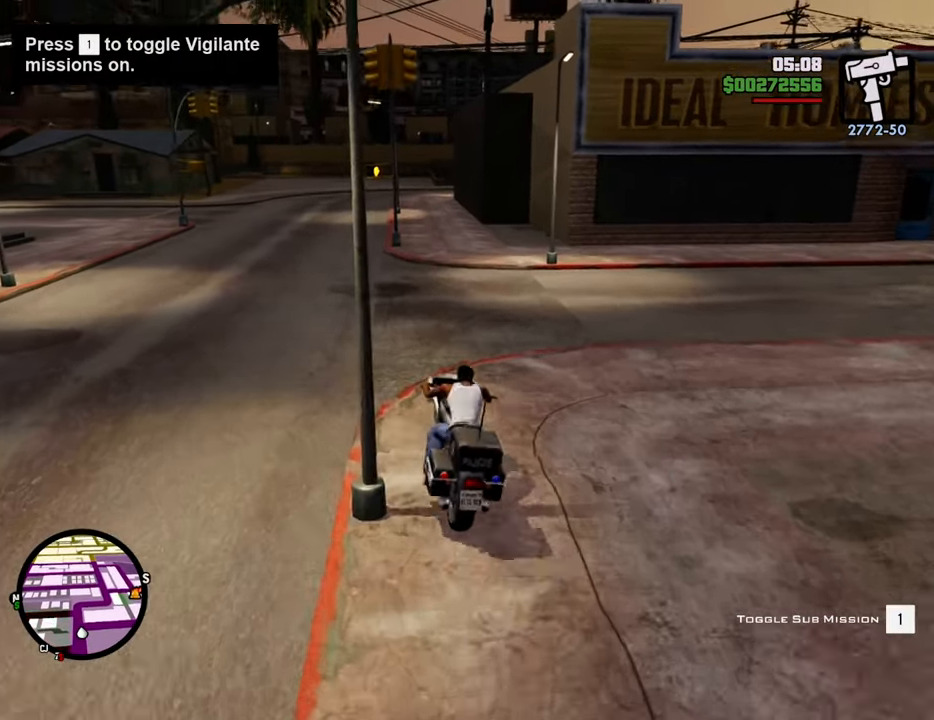
{"keys": ["d", "space"], "mouse": [], "events": [[183, "w", "up"], [233, "space", "down"]]}
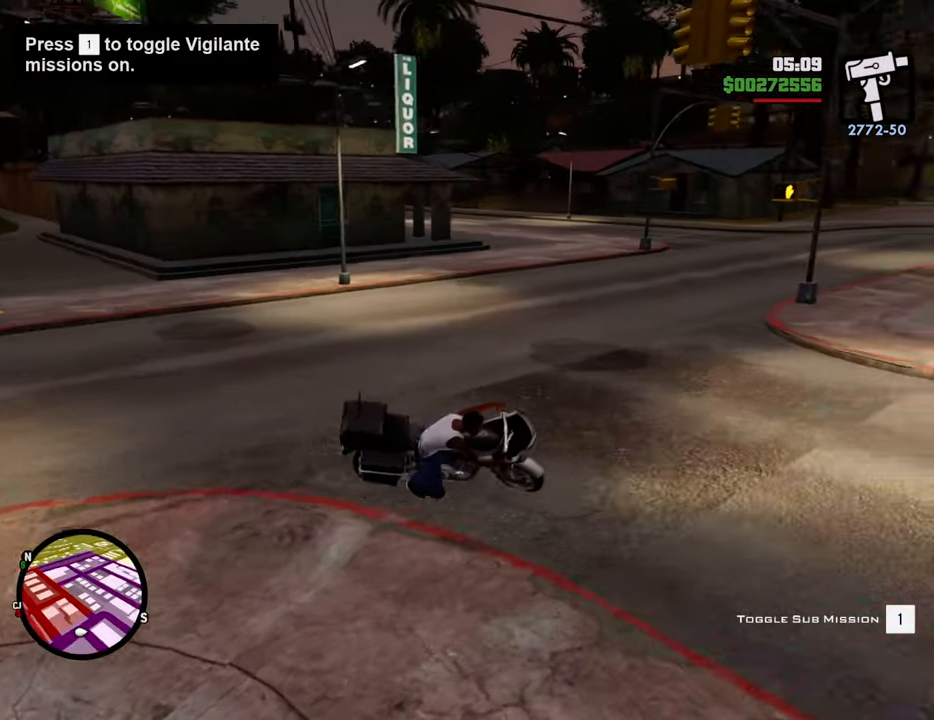
{"keys": ["a"], "mouse": [], "events": [[117, "space", "up"], [300, "d", "up"], [484, "a", "down"]]}
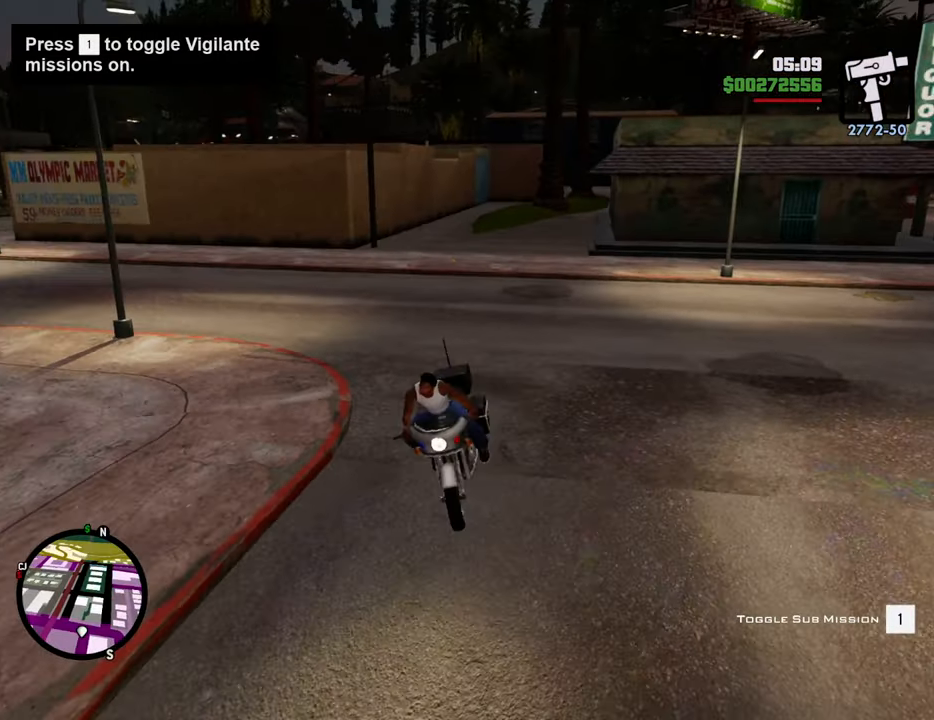
{"keys": ["w"], "mouse": [], "events": [[217, "a", "up"], [317, "w", "down"]]}
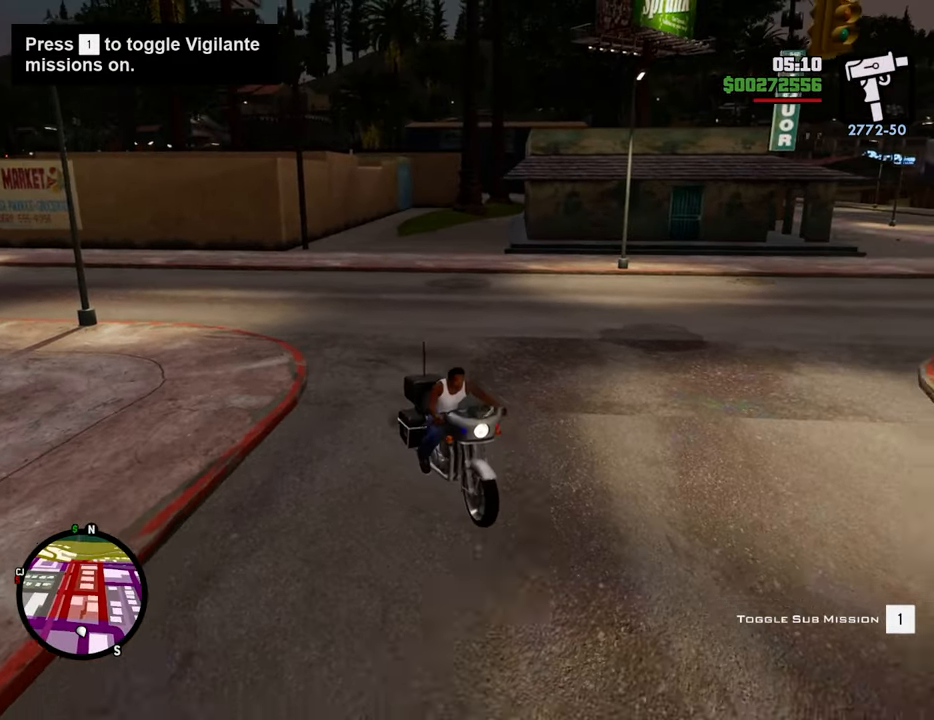
{"keys": [], "mouse": [], "events": [[50, "d", "down"], [284, "d", "up"], [334, "w", "up"]]}
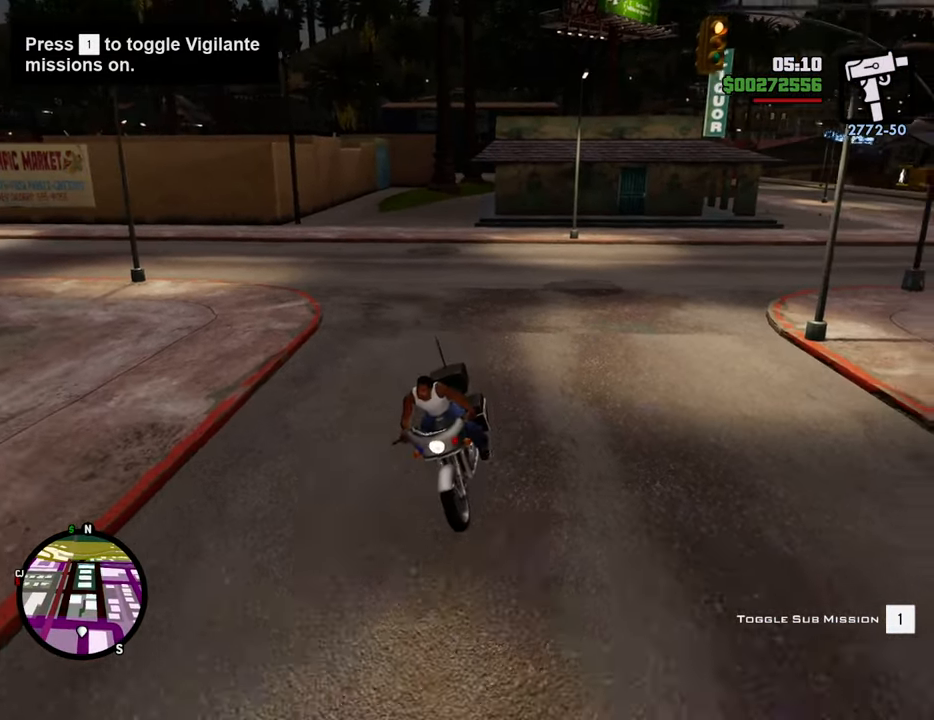
{"keys": [], "mouse": [], "events": []}
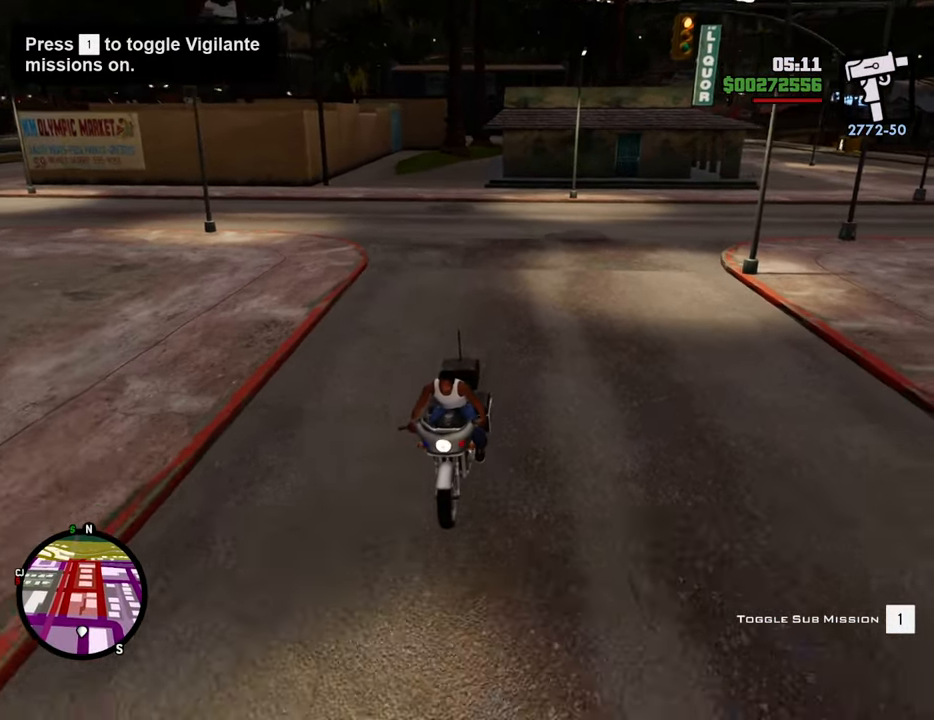
{"keys": [], "mouse": [], "events": [[385, "a", "down"], [485, "a", "up"]]}
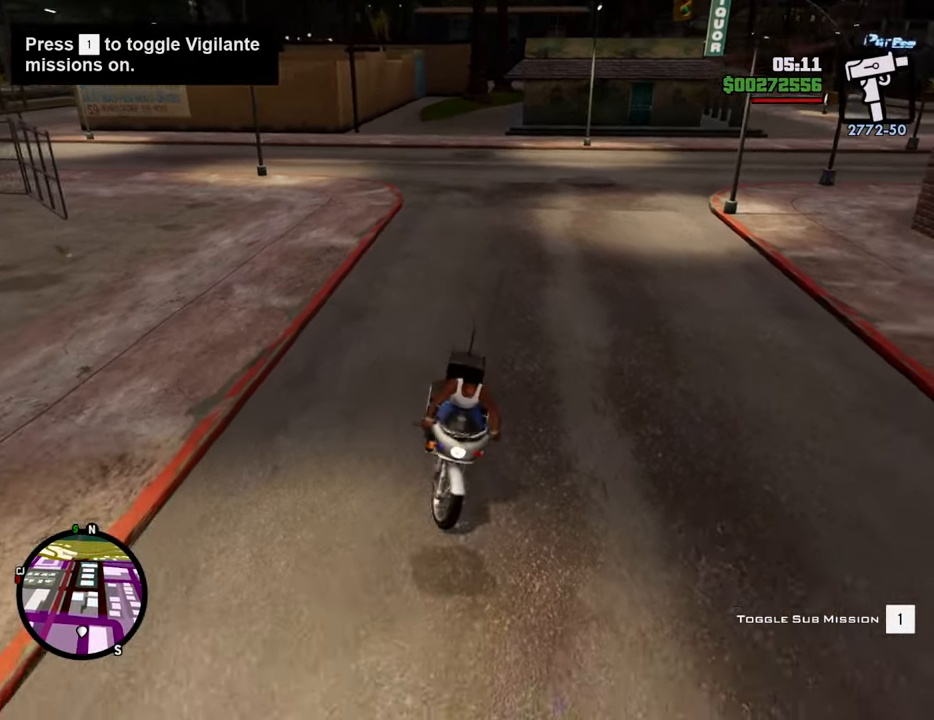
{"keys": [], "mouse": ["middle"], "events": [[117, "mouse_middle", "down"]]}
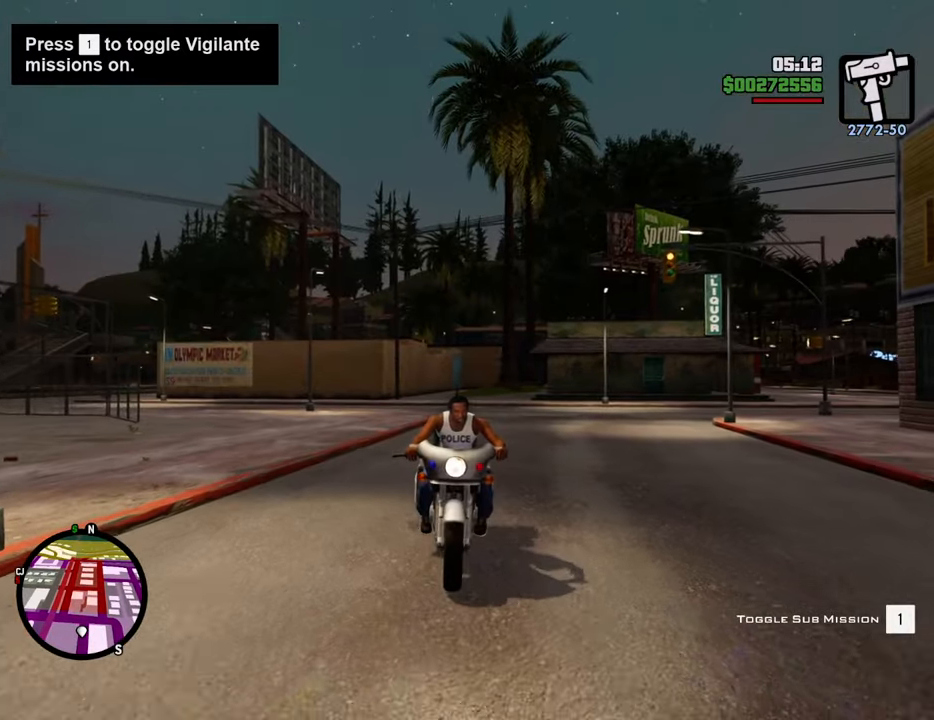
{"keys": [], "mouse": ["middle"], "events": [[50, "d", "down"], [184, "d", "up"]]}
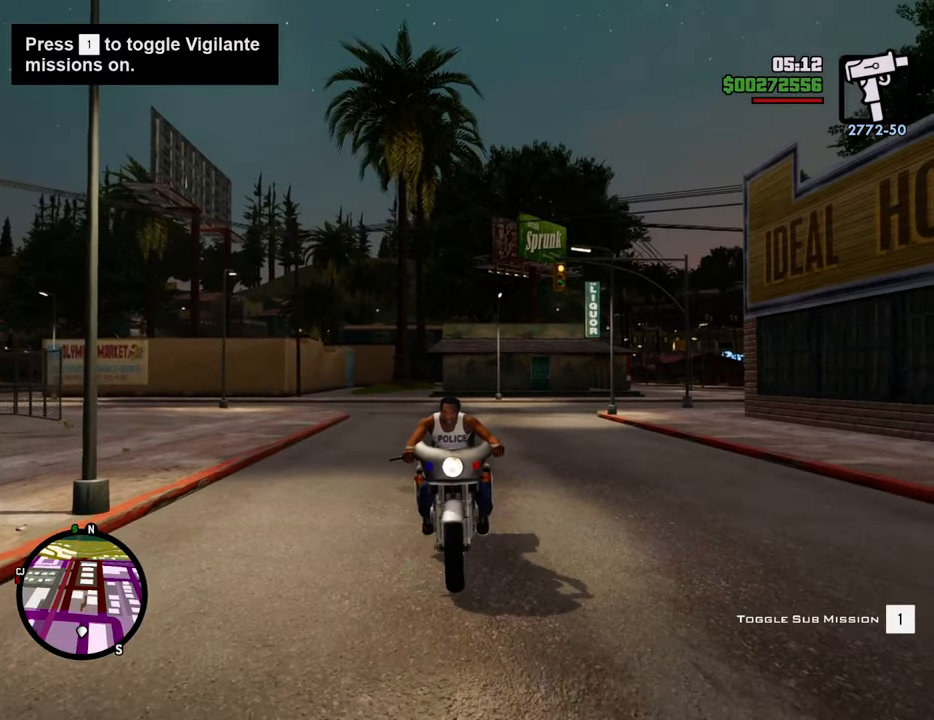
{"keys": [], "mouse": ["middle"], "events": [[251, "a", "down"], [351, "a", "up"]]}
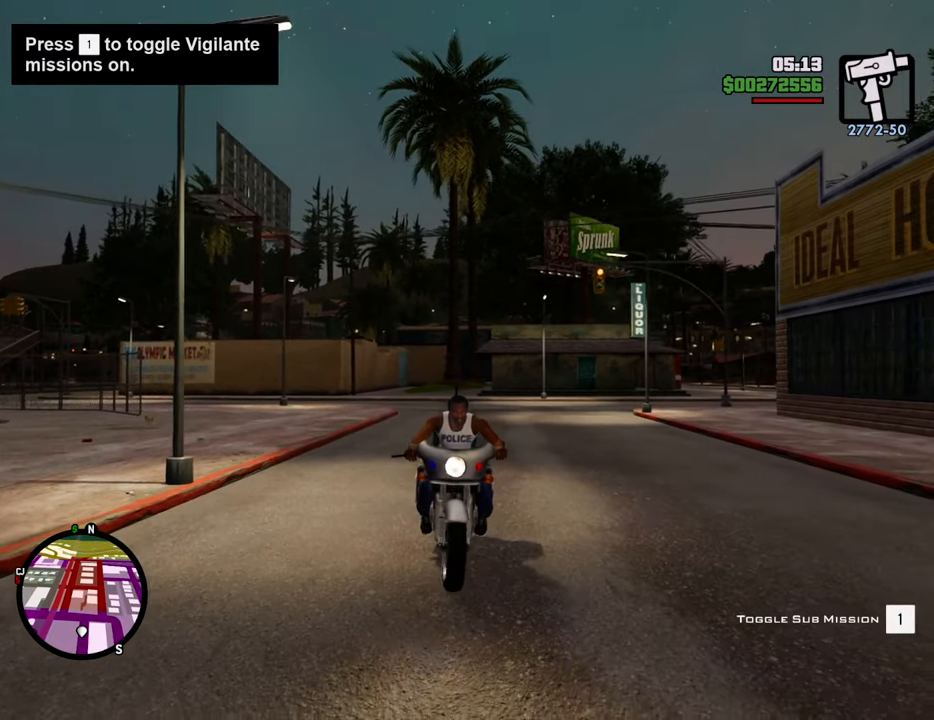
{"keys": [], "mouse": ["middle"], "events": [[234, "d", "down"], [284, "d", "up"]]}